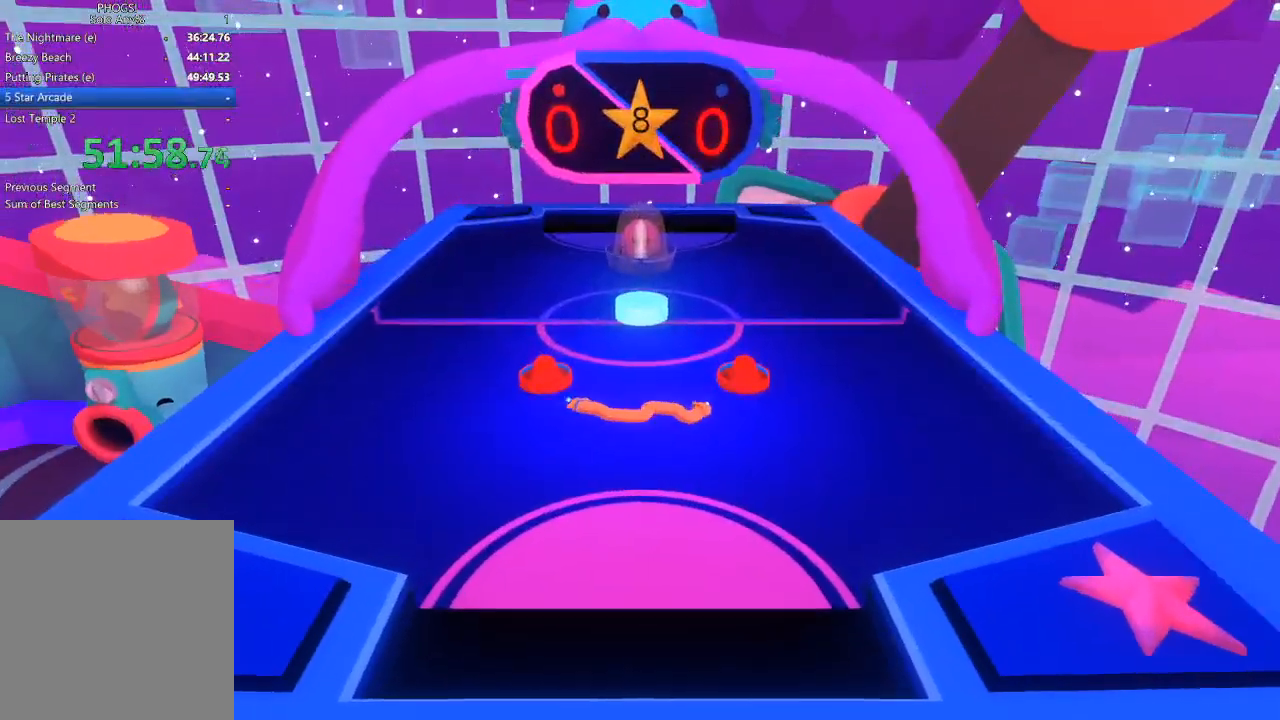
Gameplay with a controller (Xbox layout); each line is a JSON object with the inputs held at the frame after it. "button_events" lists button changes between this image and that frame as [ms after this image, input, new state], when the widget could be followed in between (sticks are given only as held states).
{"buttons": ["L1", "L2", "R1", "R2"], "left_stick": "up-left", "right_stick": "up-right", "button_events": [[500, "L1", "down"], [500, "R1", "down"]]}
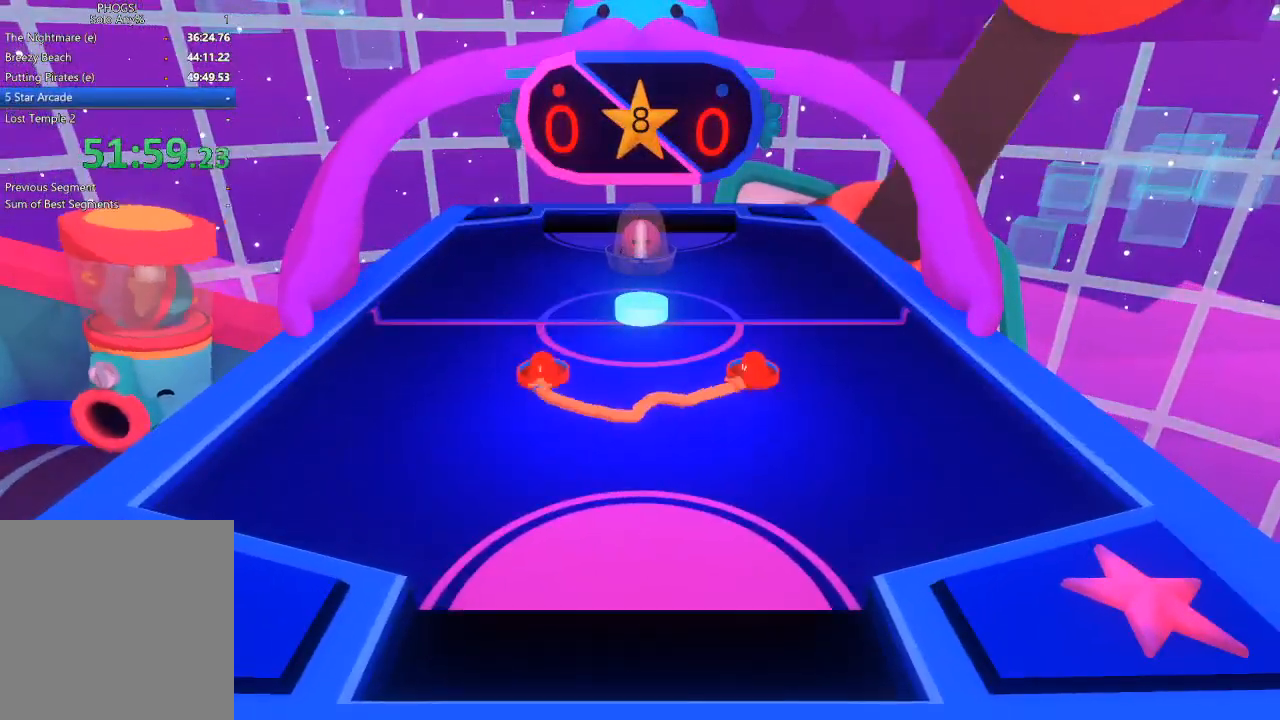
{"buttons": [], "left_stick": "up-left", "right_stick": "left", "button_events": [[67, "L1", "up"], [67, "R1", "up"], [100, "R2", "up"], [167, "L2", "up"]]}
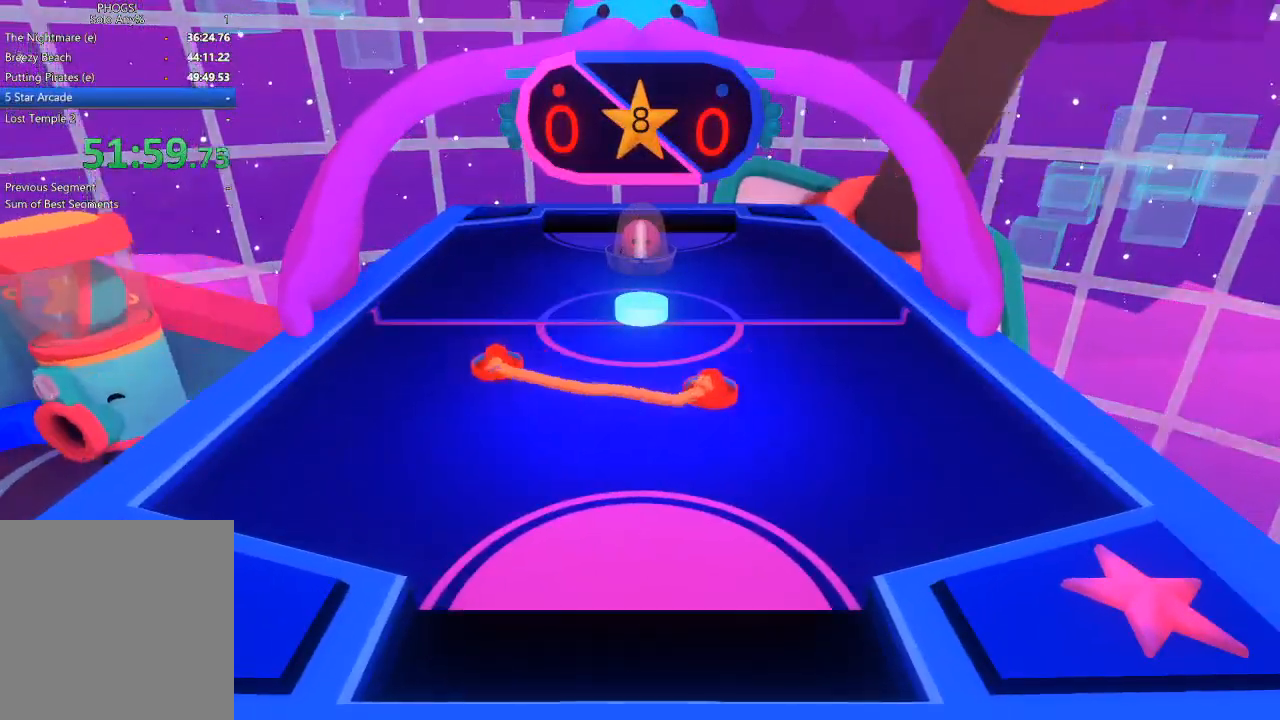
{"buttons": [], "left_stick": "up-left", "right_stick": "left", "button_events": []}
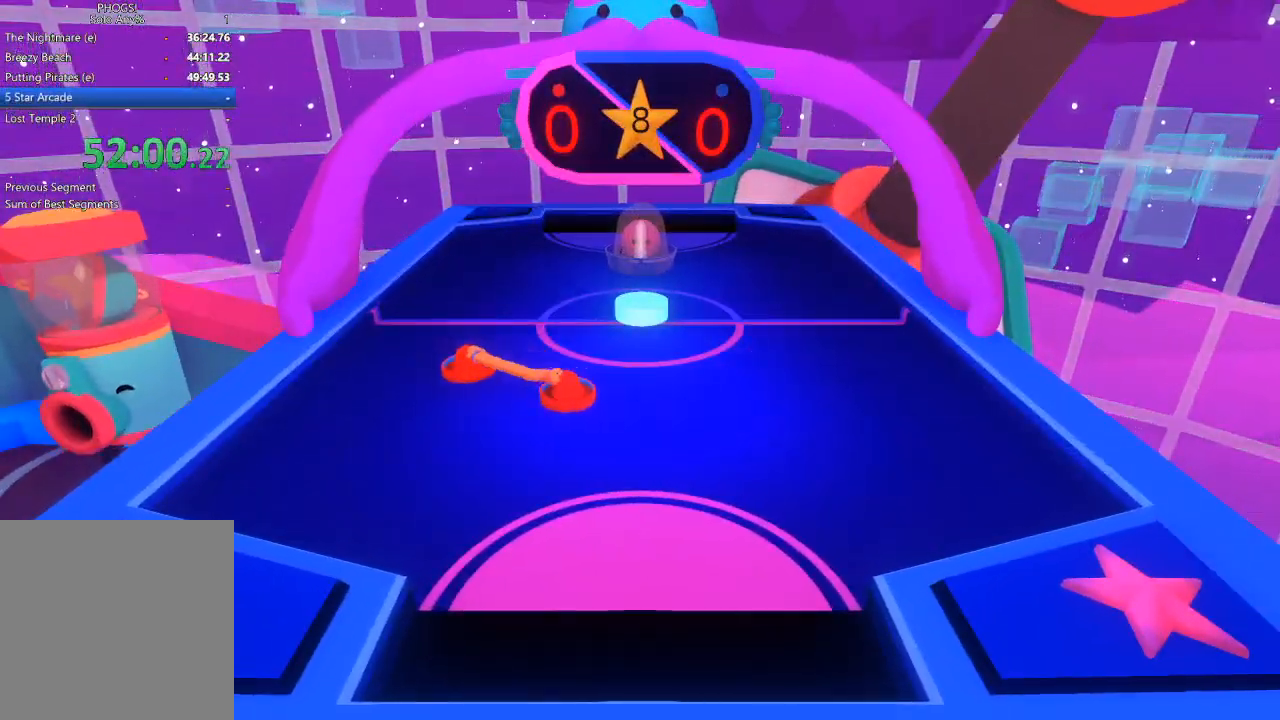
{"buttons": [], "left_stick": "up", "right_stick": "up-right", "button_events": []}
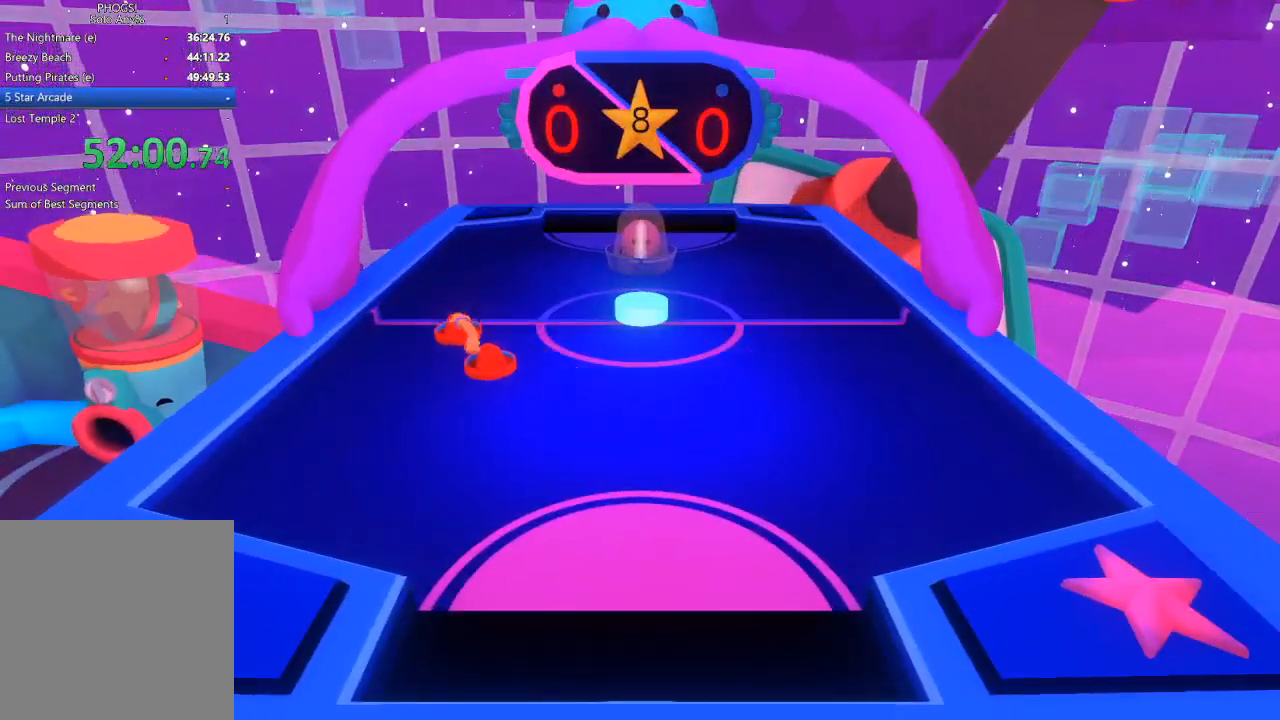
{"buttons": [], "left_stick": "up", "right_stick": "center", "button_events": []}
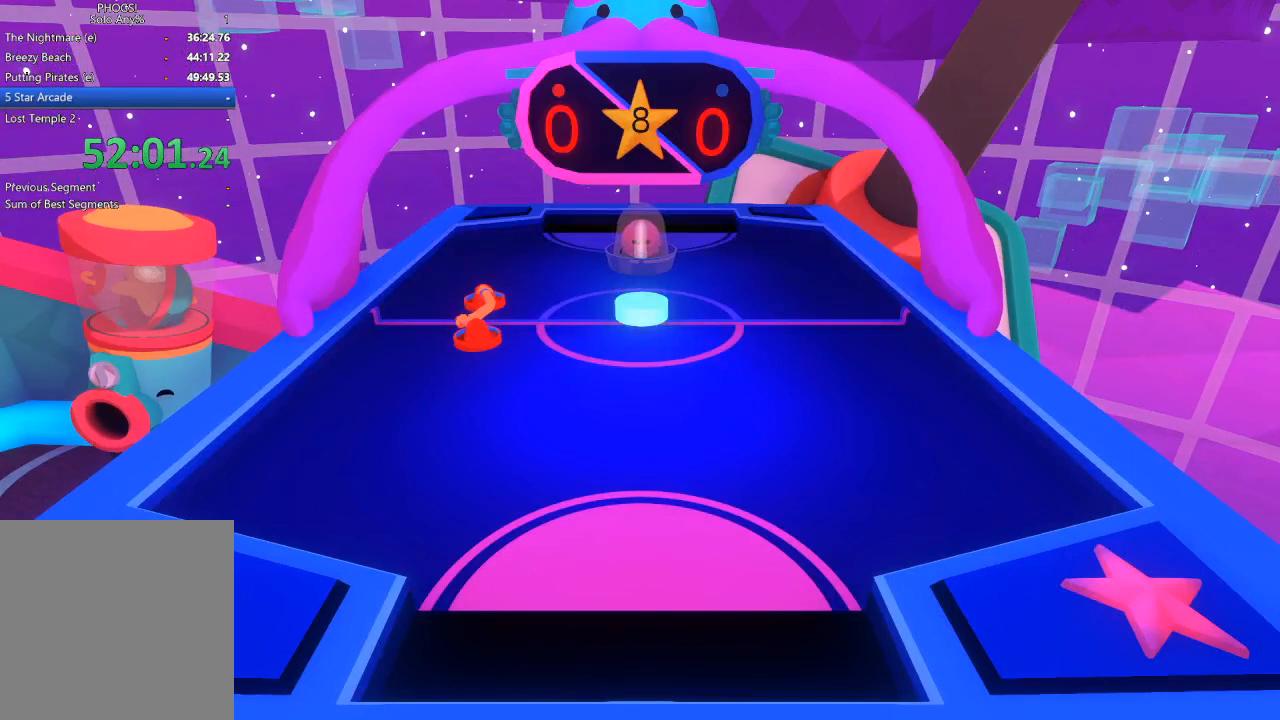
{"buttons": [], "left_stick": "up-right", "right_stick": "center", "button_events": []}
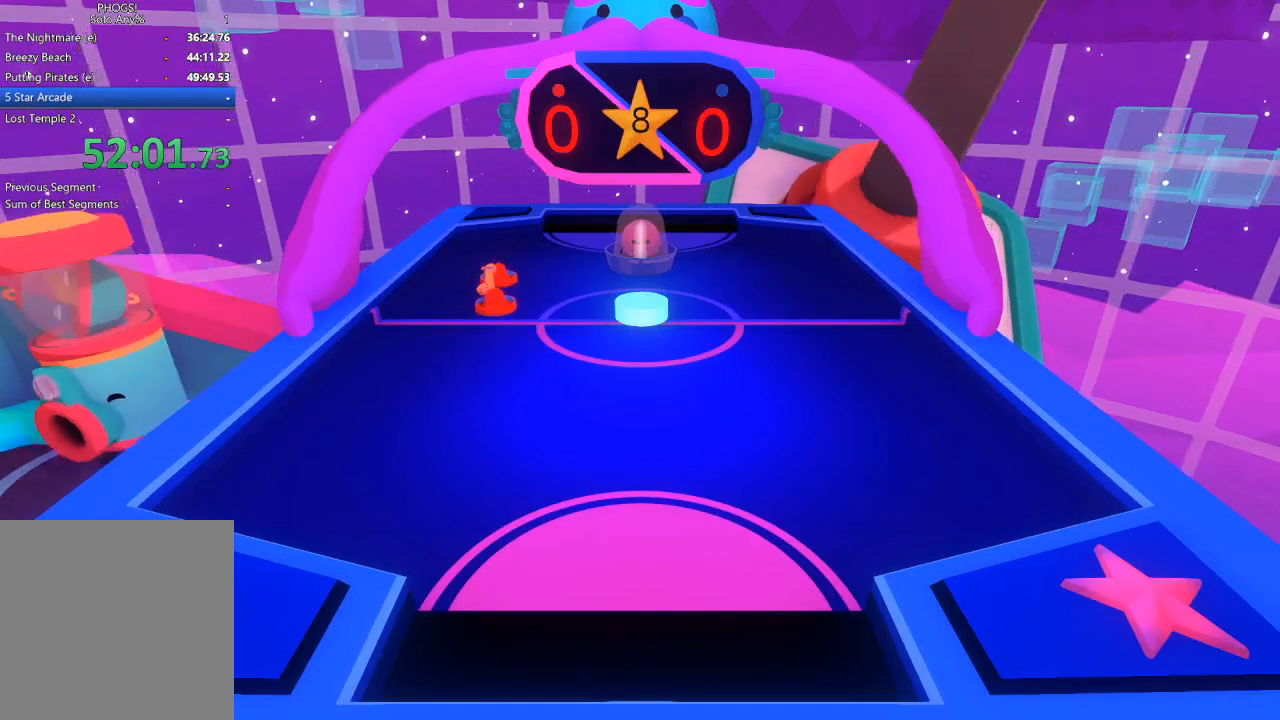
{"buttons": ["L2"], "left_stick": "up-right", "right_stick": "center", "button_events": [[467, "L2", "down"]]}
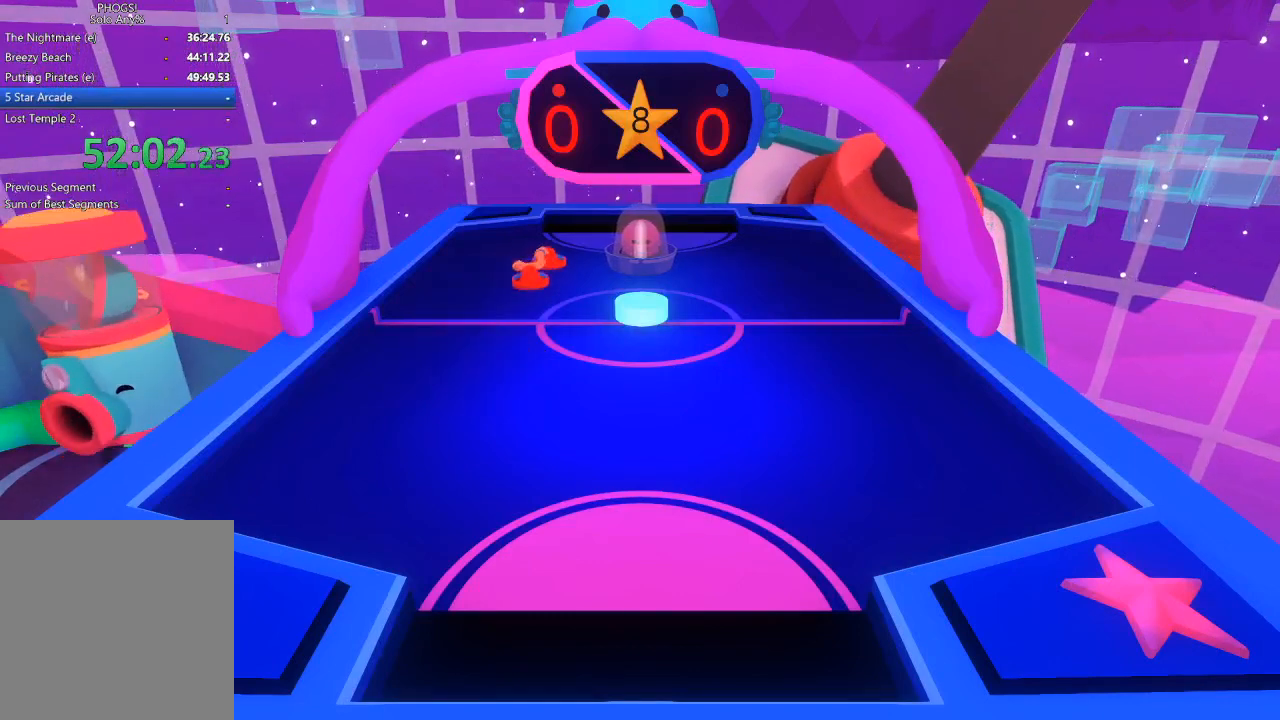
{"buttons": ["L2"], "left_stick": "up-right", "right_stick": "down", "button_events": []}
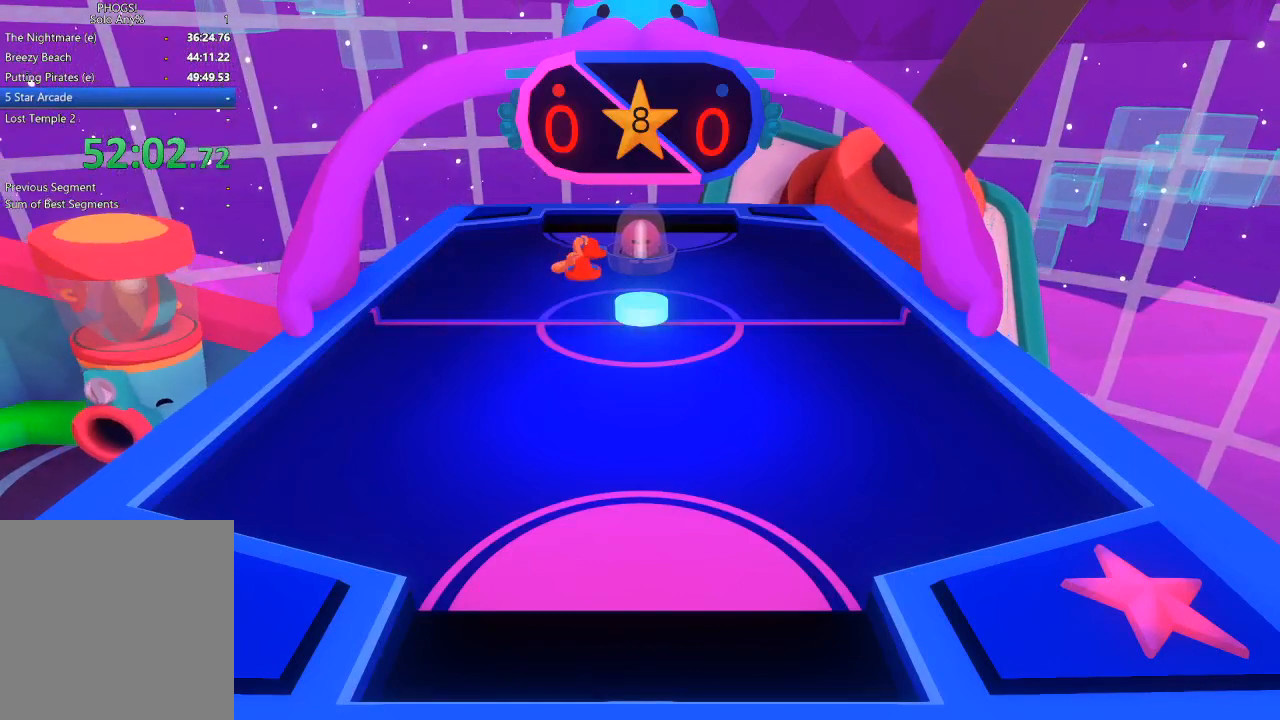
{"buttons": ["L2"], "left_stick": "right", "right_stick": "center", "button_events": []}
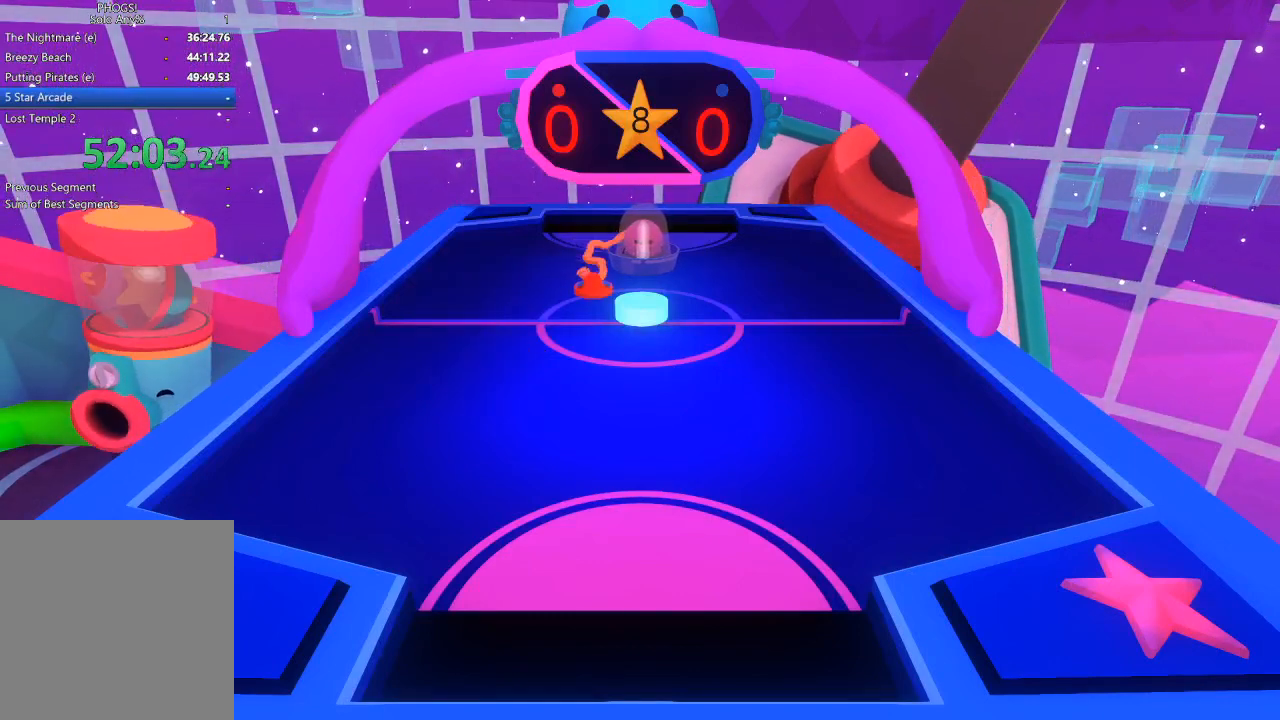
{"buttons": ["L2"], "left_stick": "right", "right_stick": "right", "button_events": []}
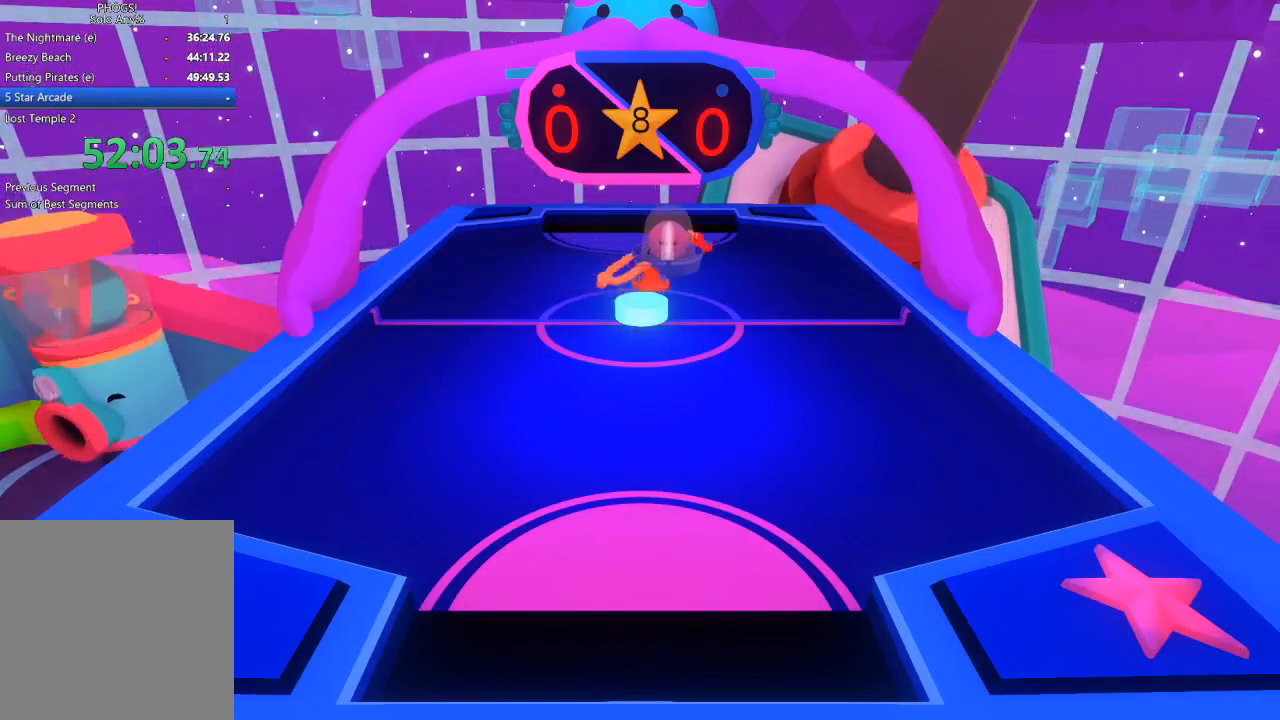
{"buttons": ["L2"], "left_stick": "right", "right_stick": "down-right", "button_events": []}
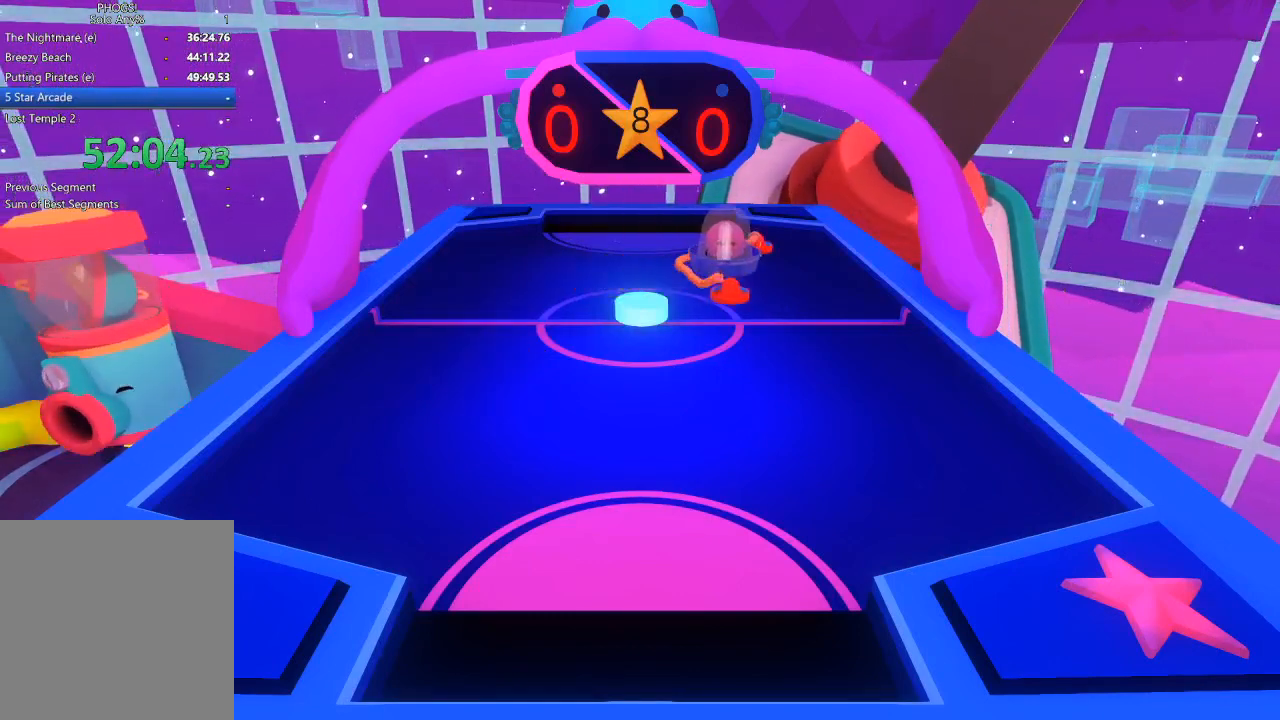
{"buttons": ["L2"], "left_stick": "down", "right_stick": "down-right", "button_events": []}
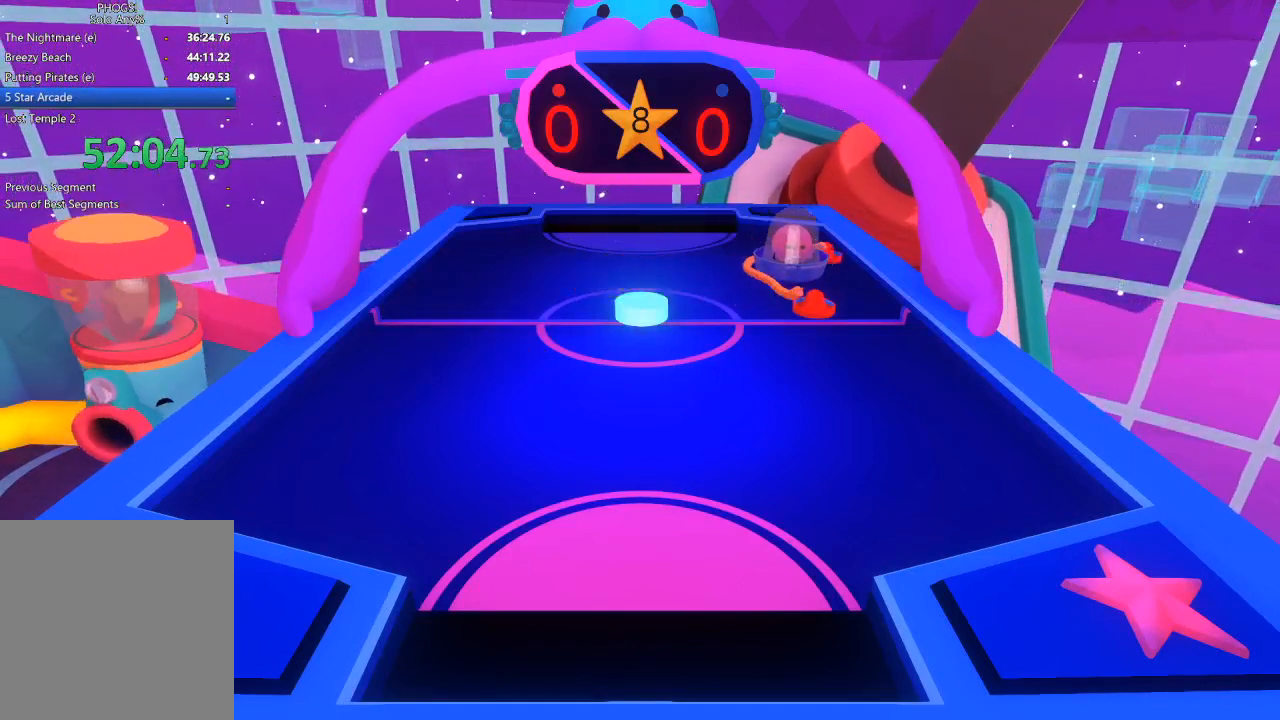
{"buttons": ["L2"], "left_stick": "down-right", "right_stick": "down-right", "button_events": []}
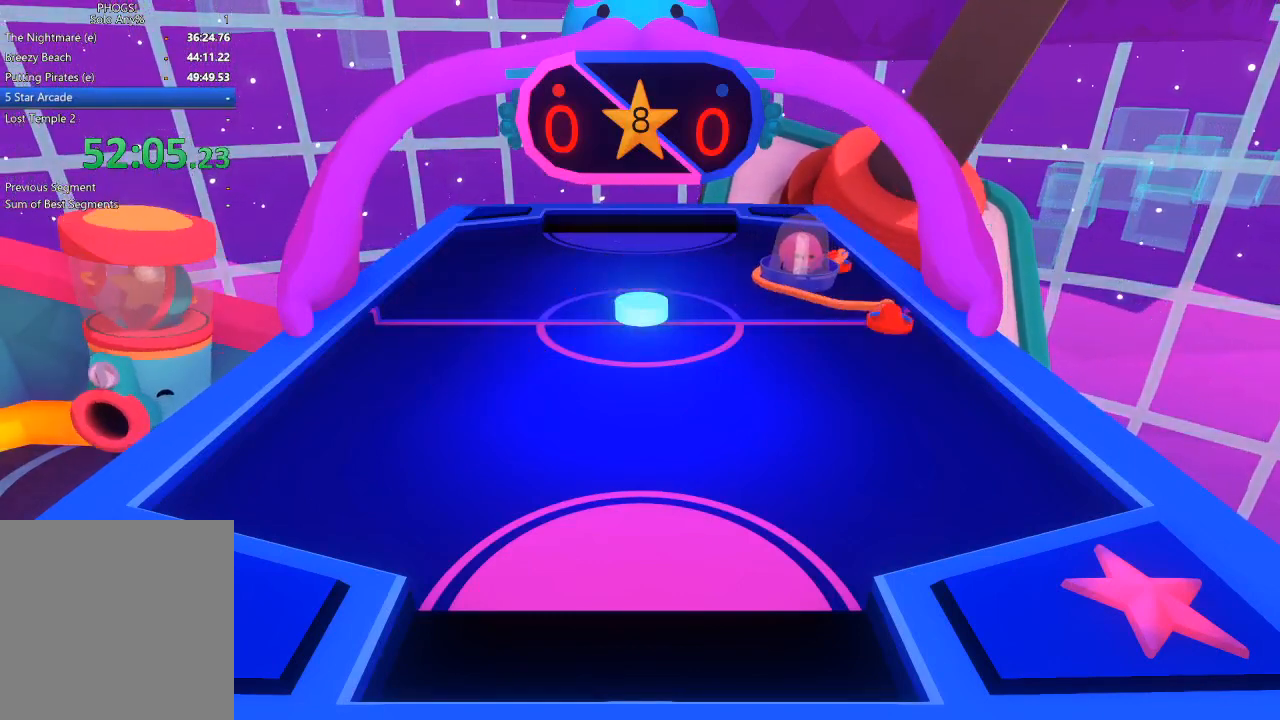
{"buttons": ["L2"], "left_stick": "down-right", "right_stick": "down-right", "button_events": []}
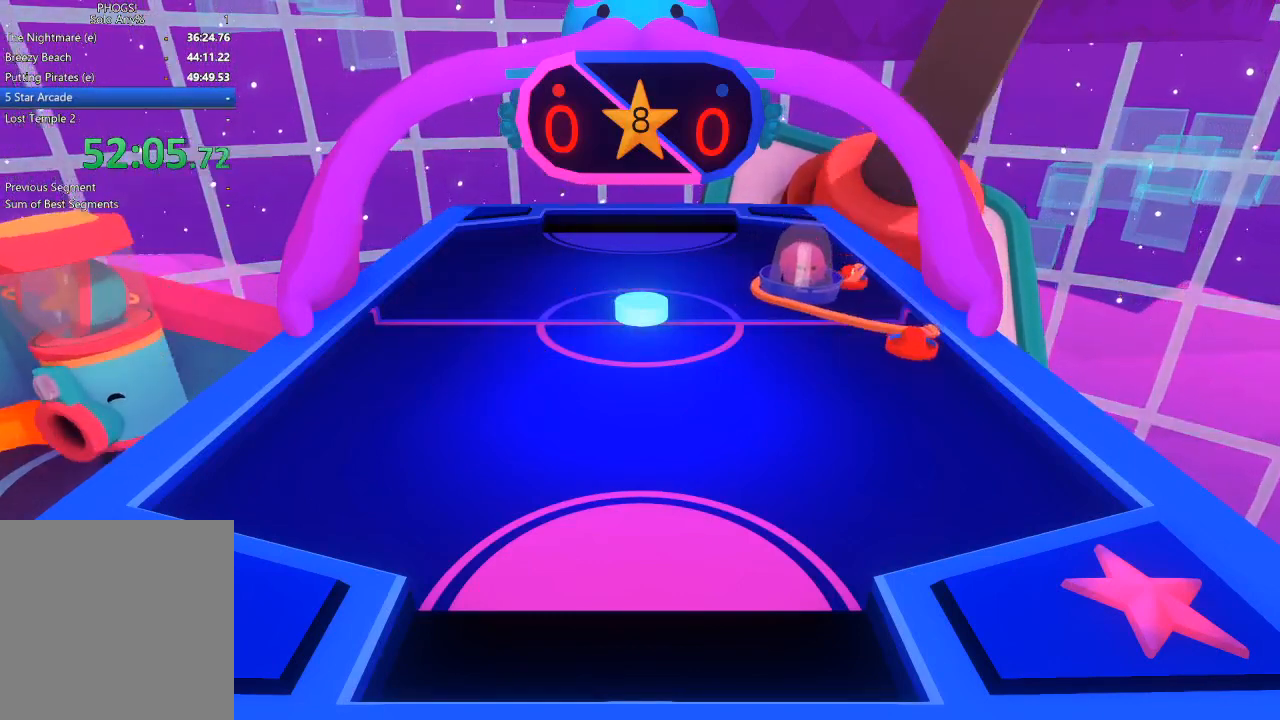
{"buttons": ["L2"], "left_stick": "down-right", "right_stick": "down-right", "button_events": []}
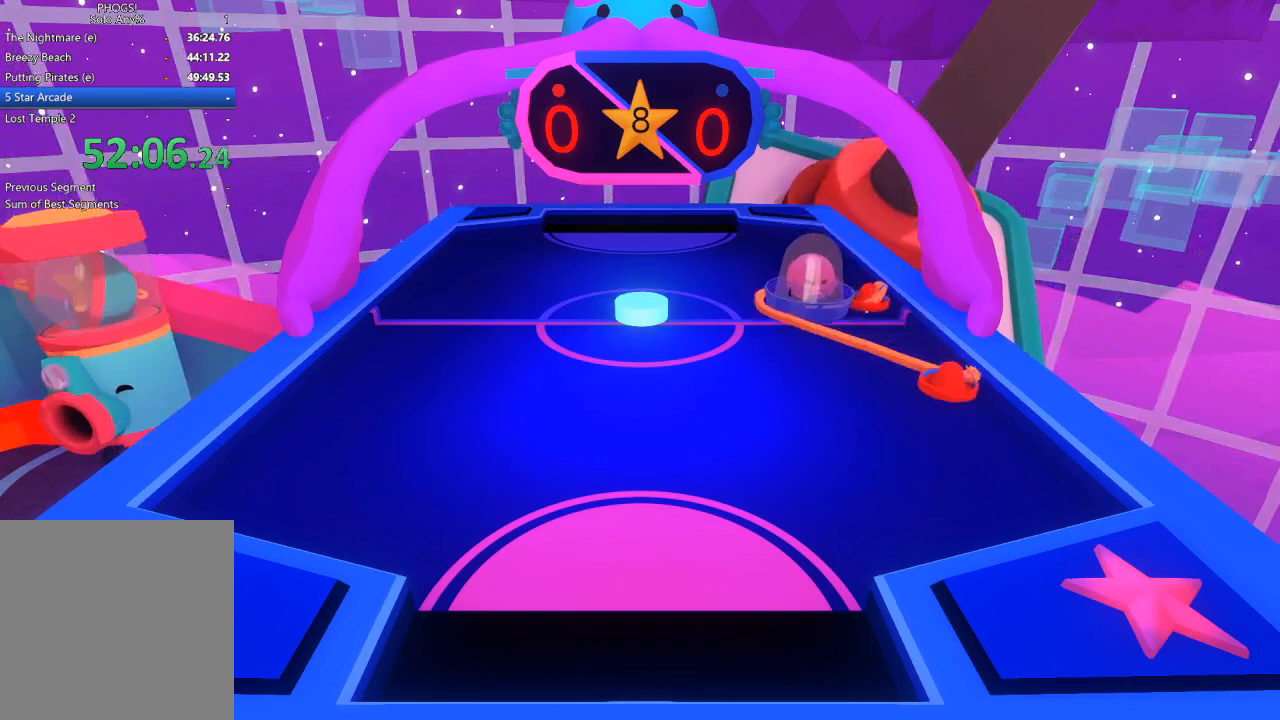
{"buttons": [], "left_stick": "down-left", "right_stick": "up", "button_events": [[233, "L2", "up"]]}
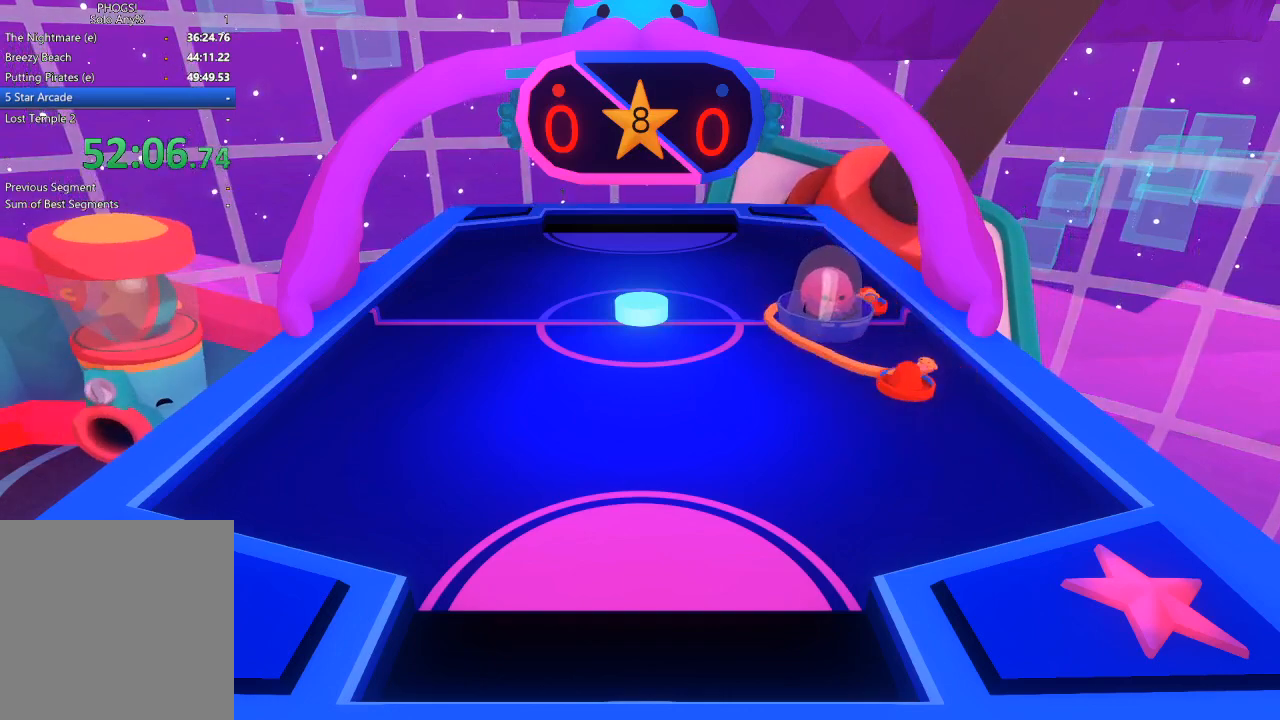
{"buttons": [], "left_stick": "down", "right_stick": "down-left", "button_events": []}
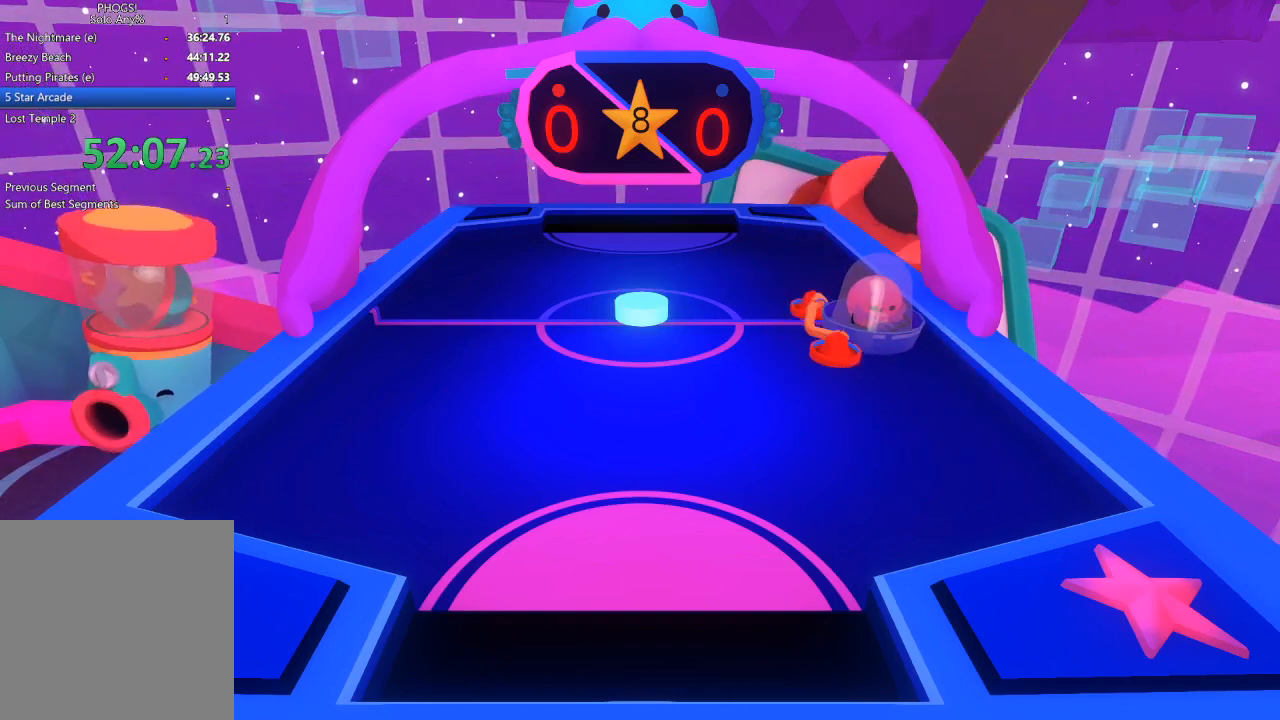
{"buttons": [], "left_stick": "down-left", "right_stick": "down", "button_events": []}
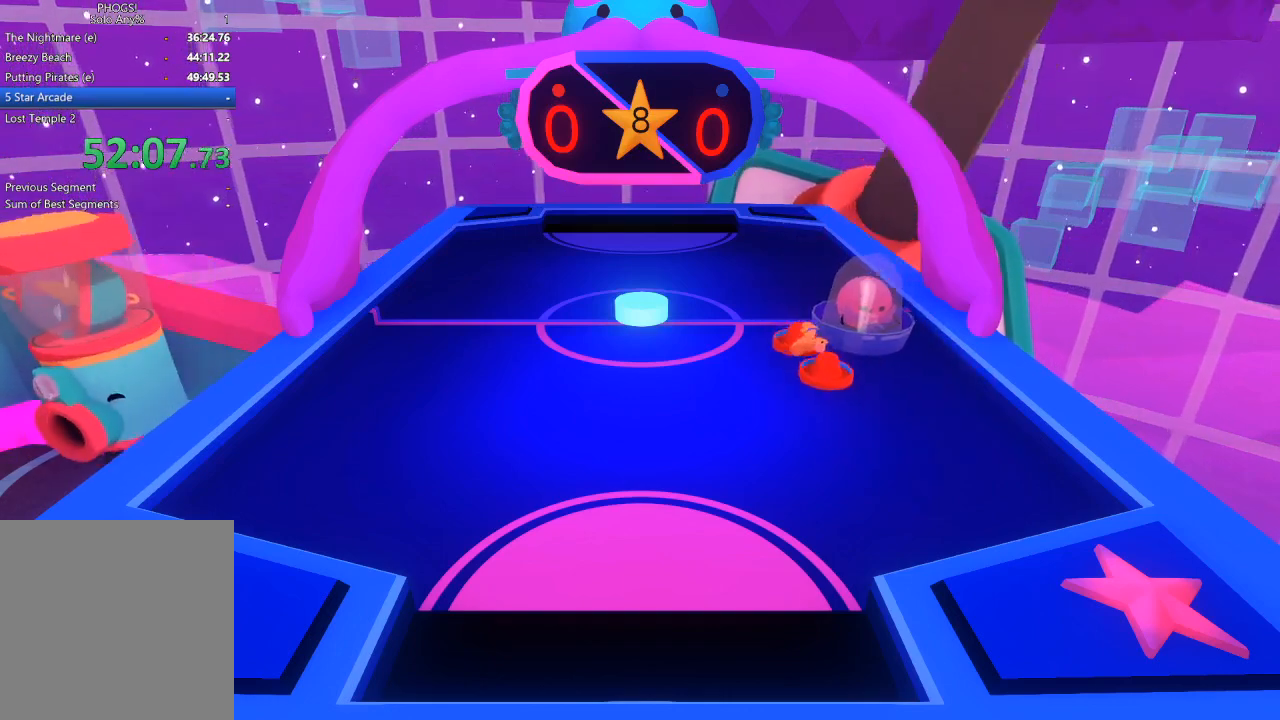
{"buttons": [], "left_stick": "center", "right_stick": "center", "button_events": []}
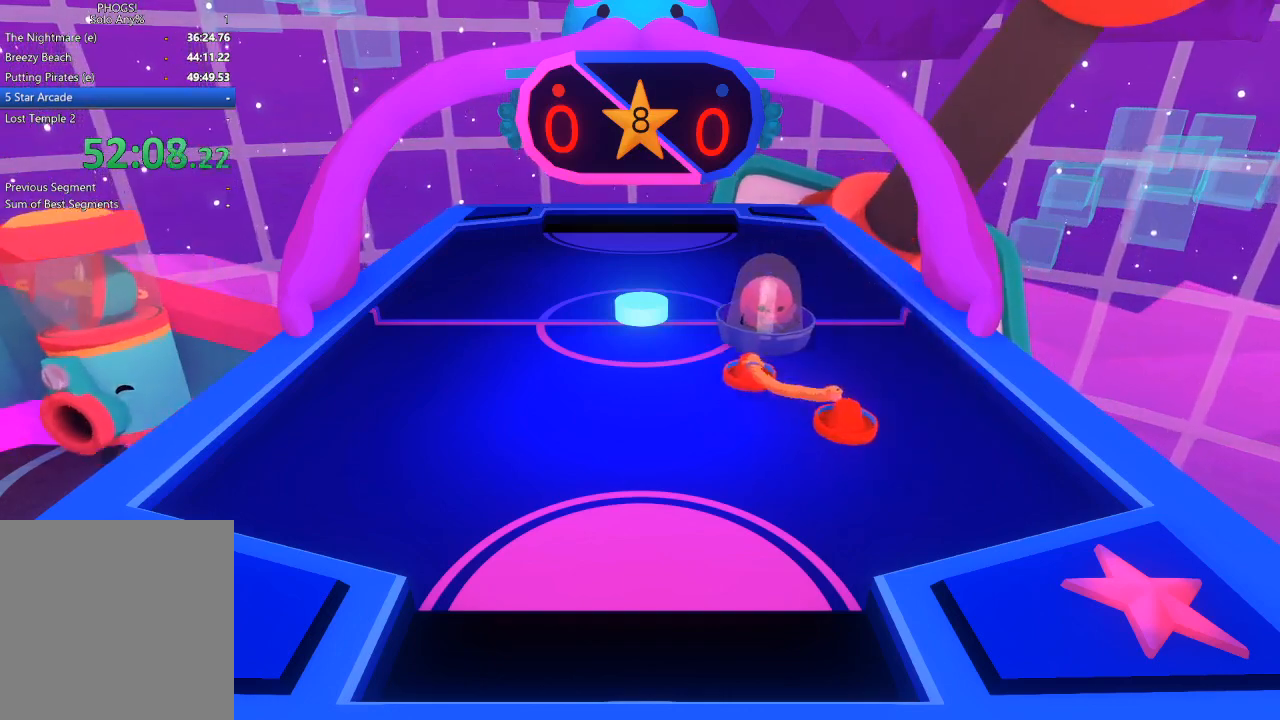
{"buttons": [], "left_stick": "left", "right_stick": "up-left", "button_events": []}
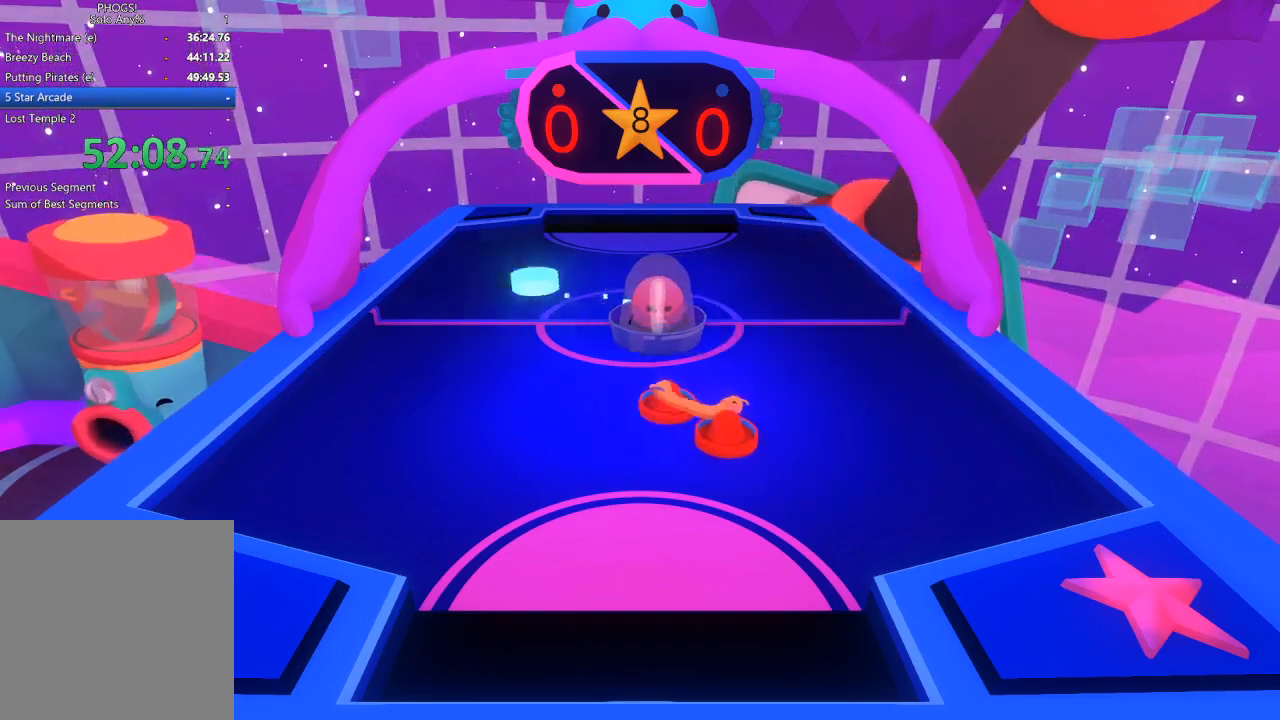
{"buttons": [], "left_stick": "left", "right_stick": "center", "button_events": []}
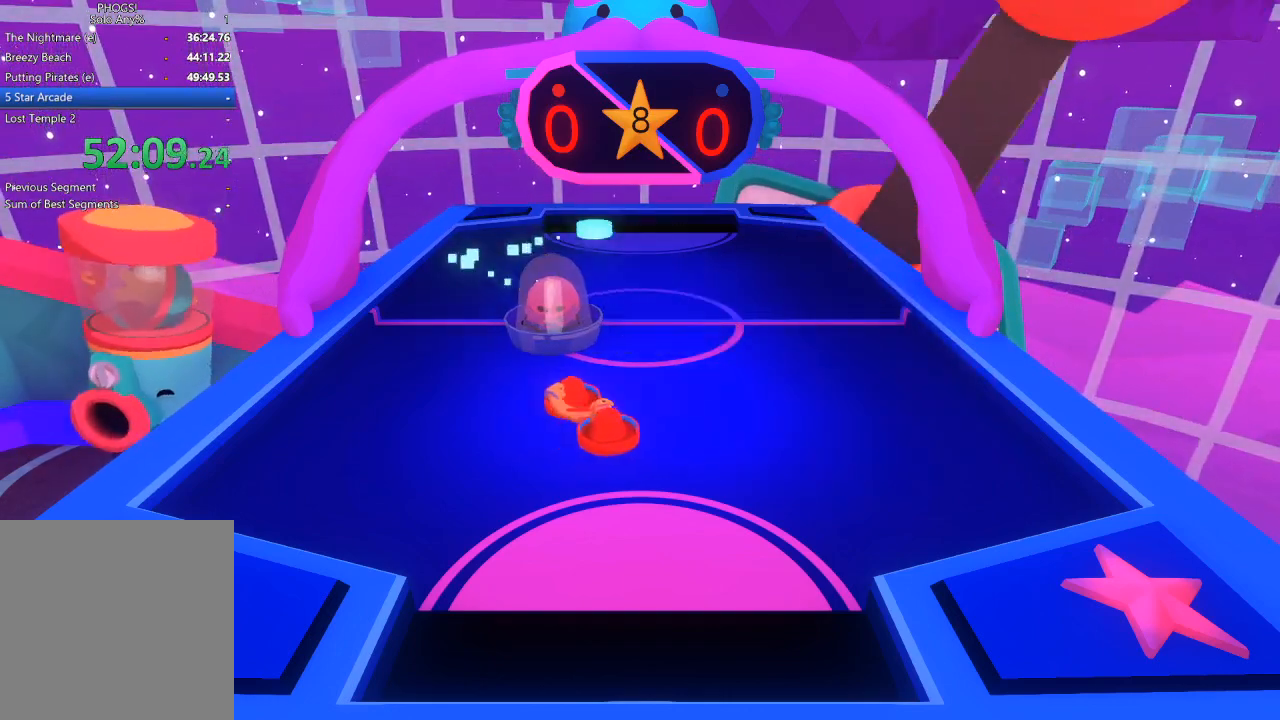
{"buttons": [], "left_stick": "down-right", "right_stick": "center", "button_events": []}
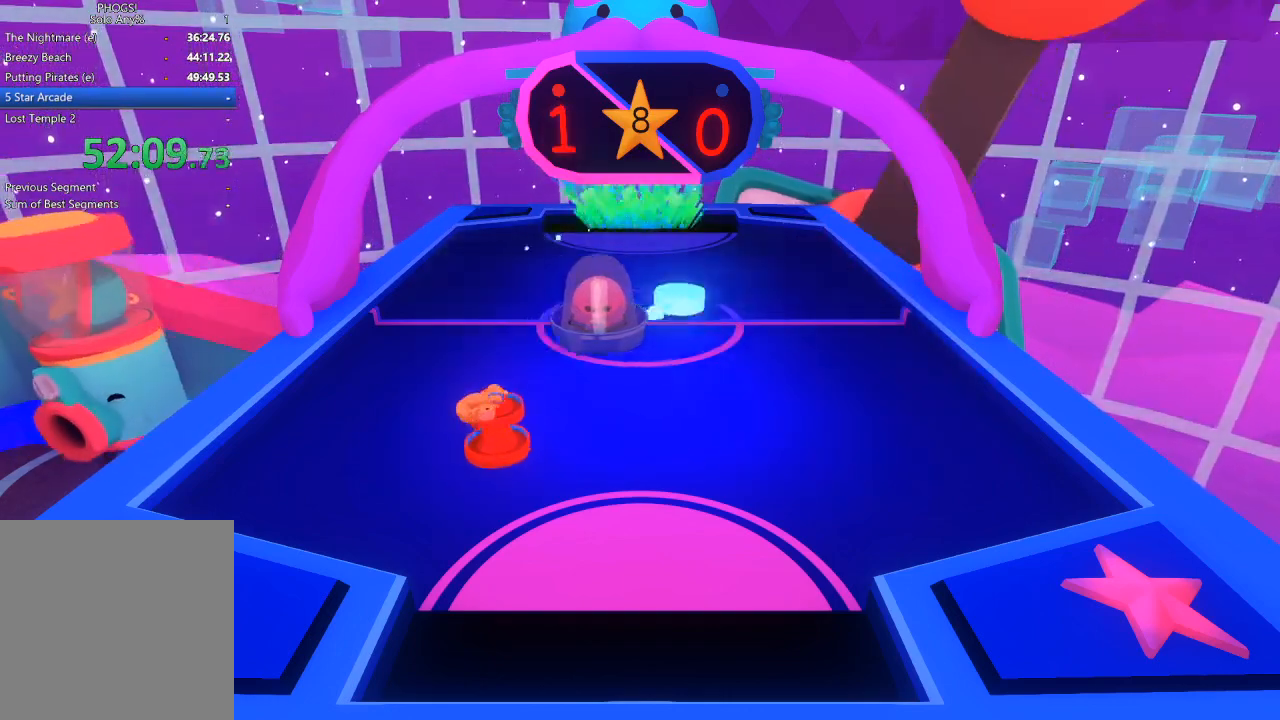
{"buttons": [], "left_stick": "center", "right_stick": "center", "button_events": []}
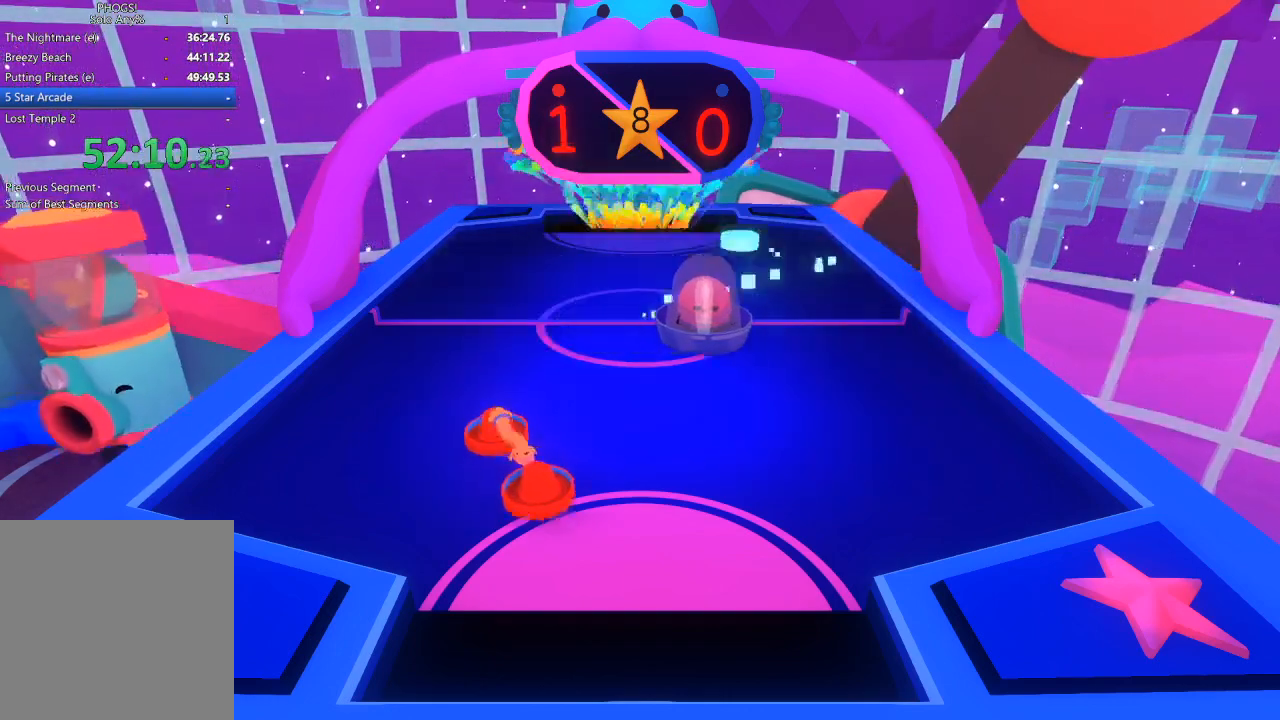
{"buttons": [], "left_stick": "center", "right_stick": "up", "button_events": []}
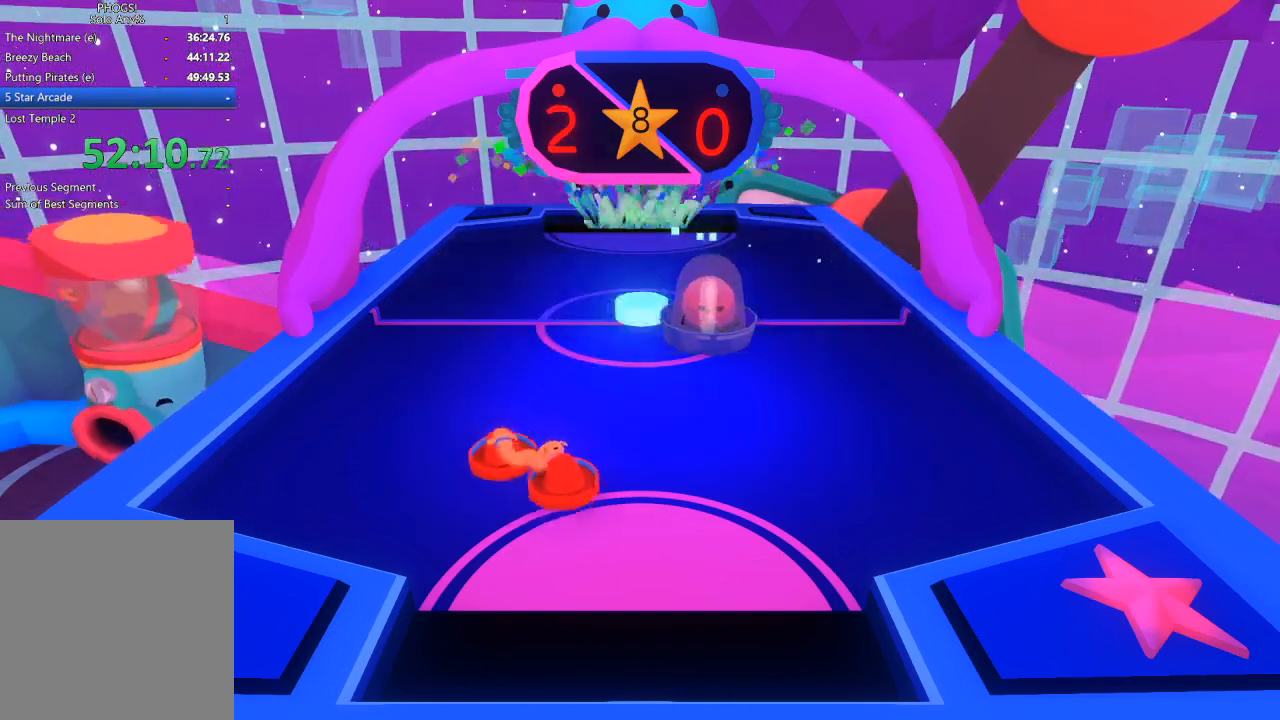
{"buttons": [], "left_stick": "center", "right_stick": "center", "button_events": []}